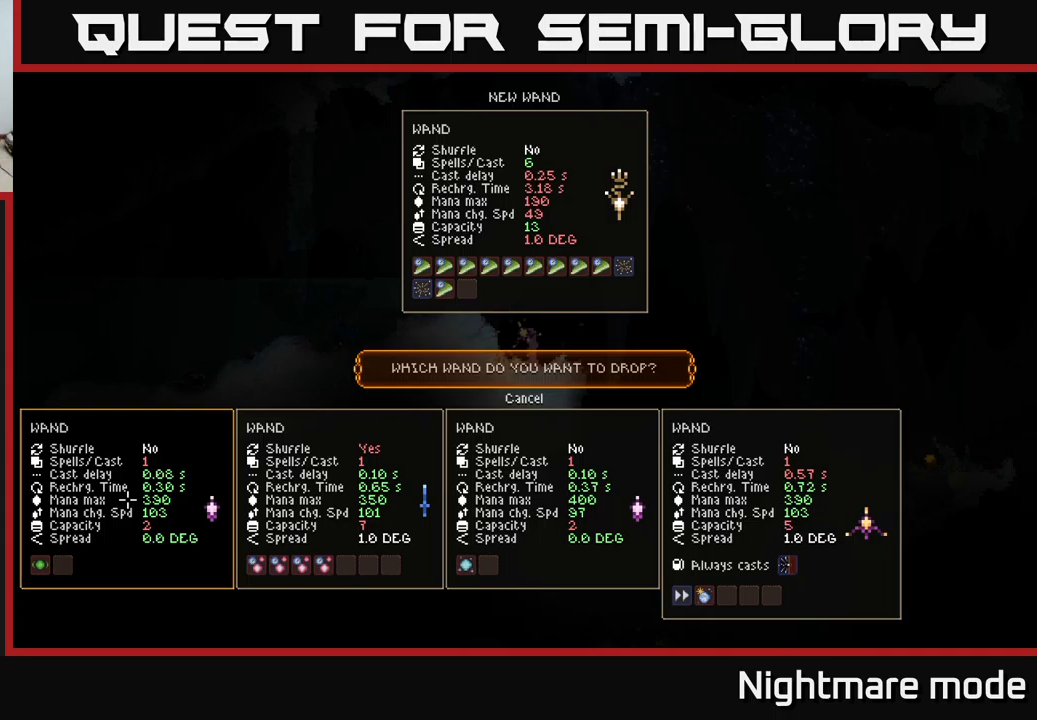
Gameplay with a controller (Xbox layout); each line is a JSON object with the inputs held at the frame after it. "events" lists button and stick changes between this image and that frame as [ms after this image, input, new state], when the widget could be followed in between.
{"buttons": ["DPAD_UP"], "left_stick": "center", "right_stick": "center", "events": [[467, "DPAD_UP", "down"]]}
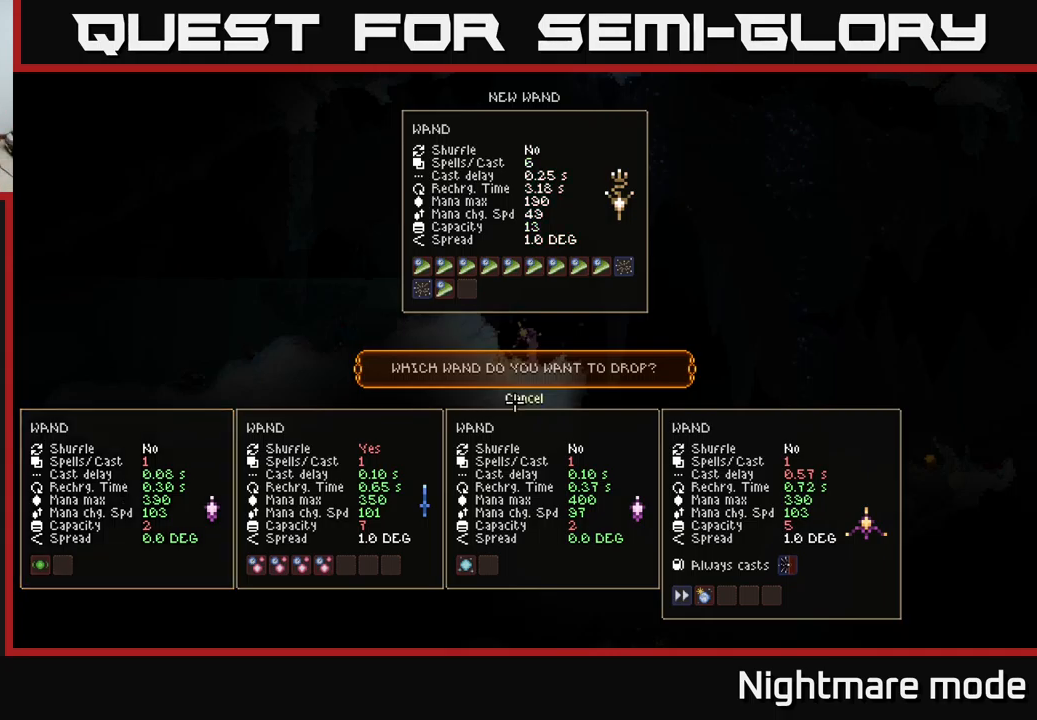
{"buttons": ["L2"], "left_stick": "right", "right_stick": "center", "events": [[33, "DPAD_UP", "up"], [233, "A", "down"], [333, "A", "up"], [467, "L2", "down"], [467, "left_stick", "right"]]}
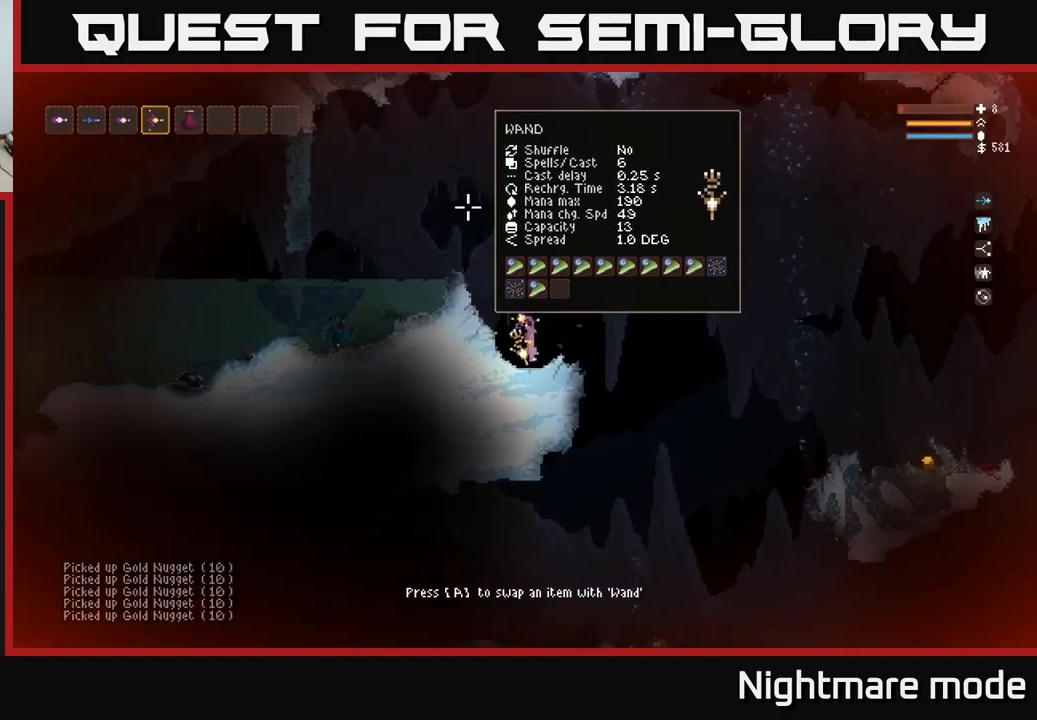
{"buttons": ["L2"], "left_stick": "left", "right_stick": "right", "events": [[167, "right_stick", "up-left"], [200, "left_stick", "left"], [267, "right_stick", "right"], [350, "L2", "up"], [500, "L2", "down"]]}
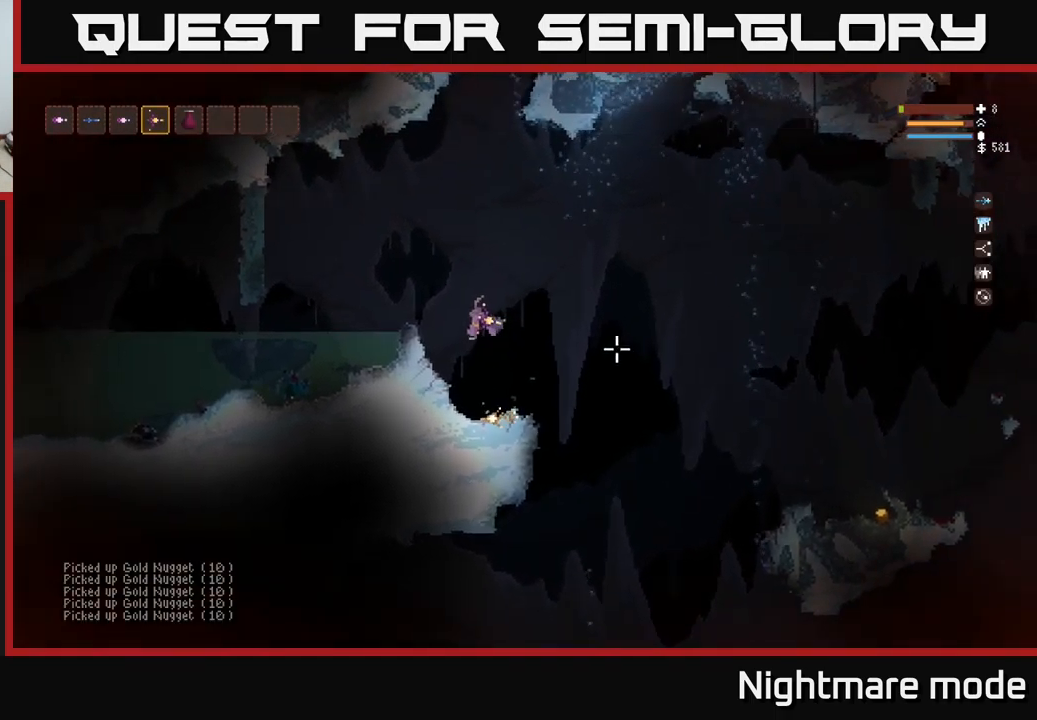
{"buttons": [], "left_stick": "left", "right_stick": "right", "events": [[133, "L2", "up"], [317, "left_stick", "center"], [433, "left_stick", "left"]]}
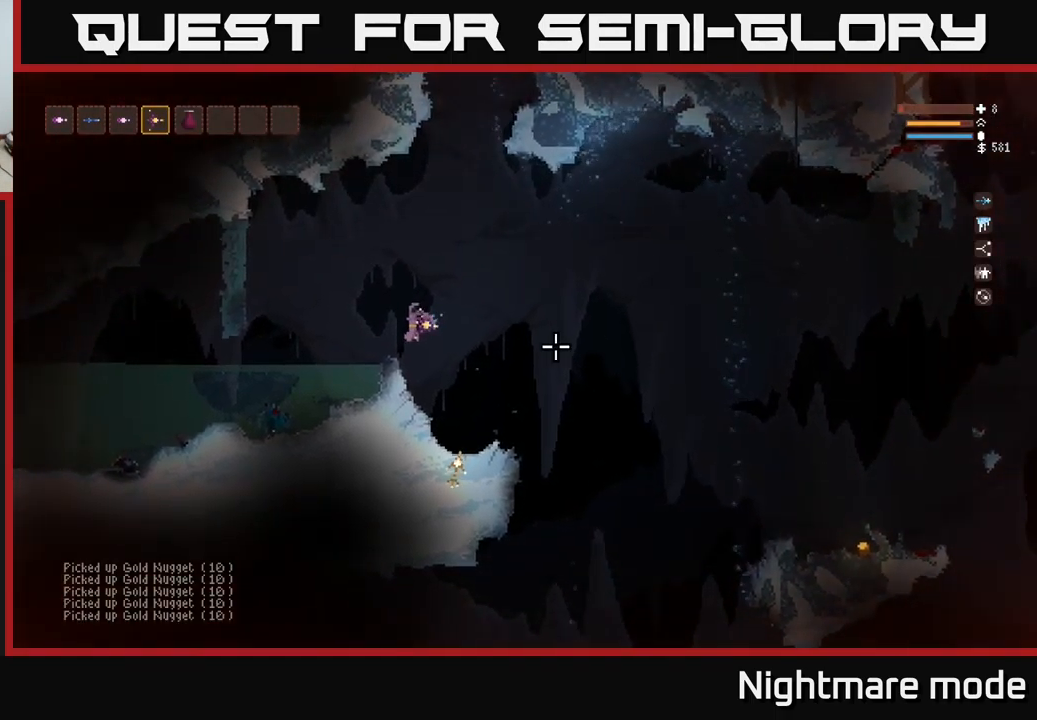
{"buttons": [], "left_stick": "left", "right_stick": "up-left", "events": [[133, "right_stick", "up-left"], [267, "L2", "down"], [317, "left_stick", "center"], [433, "L2", "up"], [500, "left_stick", "left"]]}
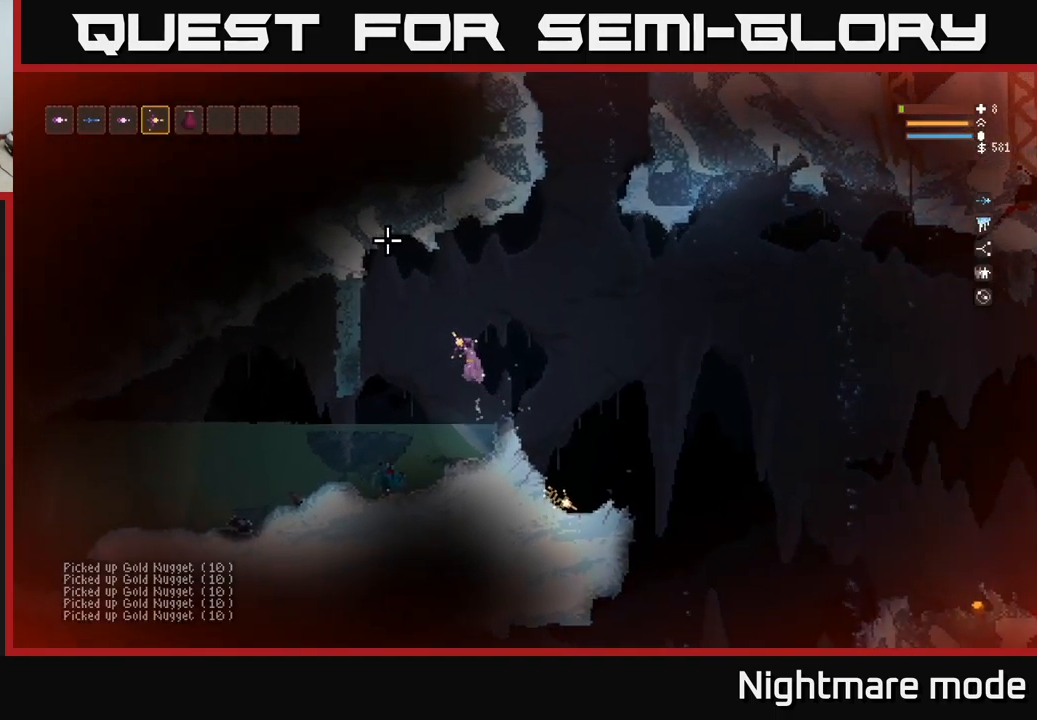
{"buttons": [], "left_stick": "left", "right_stick": "right", "events": [[83, "right_stick", "up-right"], [217, "left_stick", "center"], [217, "right_stick", "right"], [333, "left_stick", "left"]]}
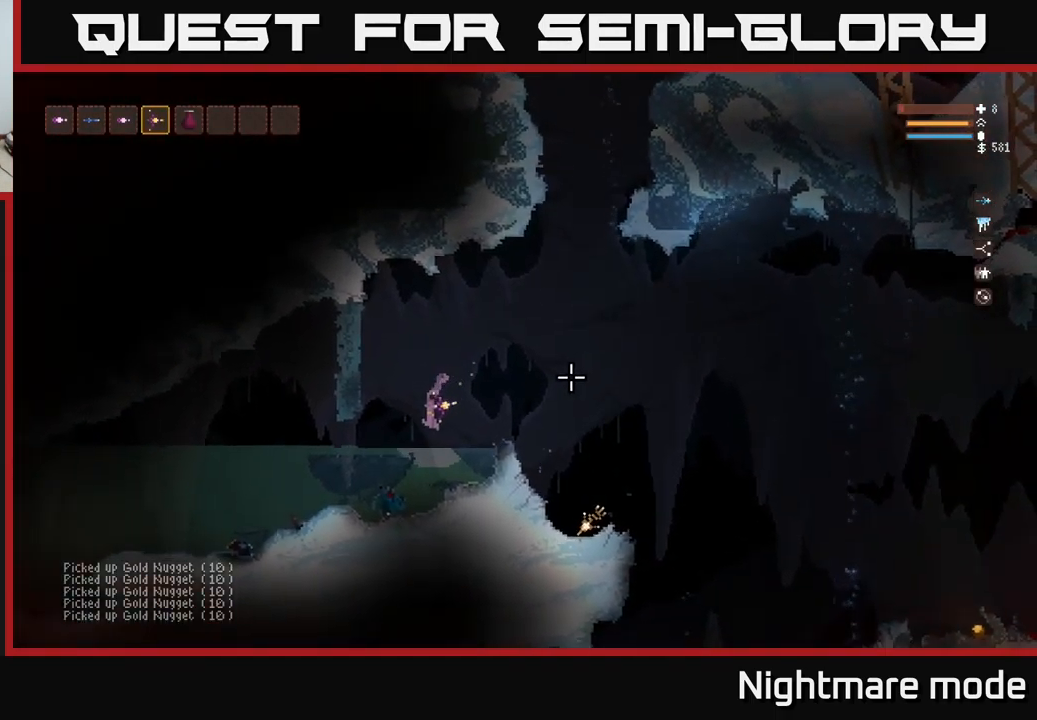
{"buttons": [], "left_stick": "left", "right_stick": "right", "events": []}
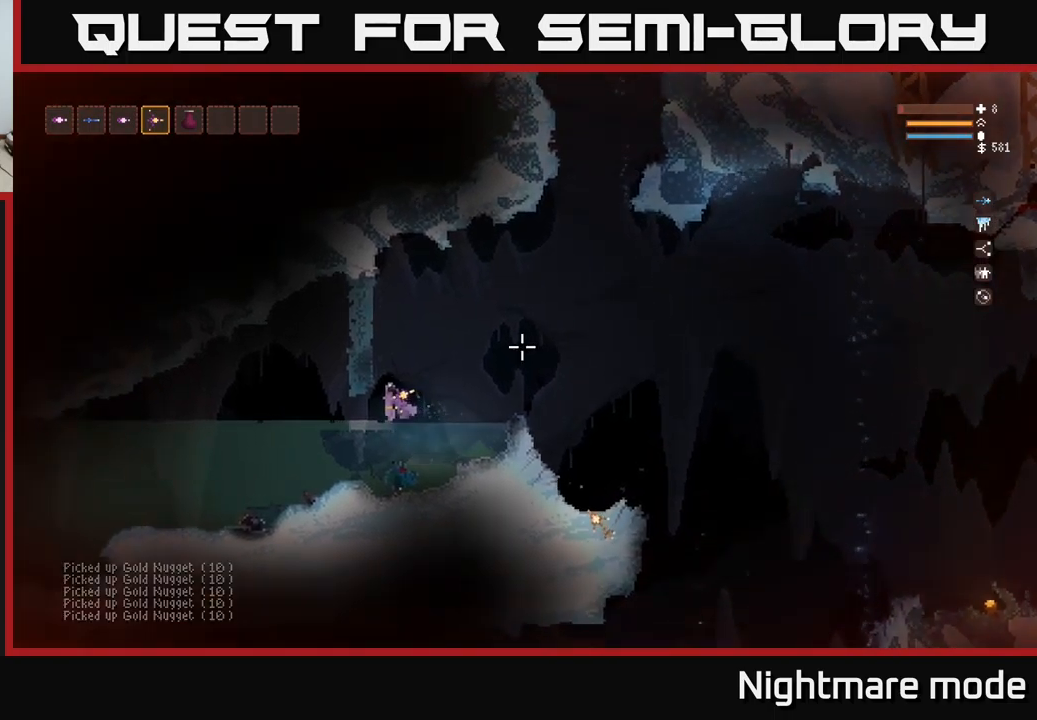
{"buttons": ["L2"], "left_stick": "right", "right_stick": "right", "events": [[134, "left_stick", "right"], [484, "L2", "down"]]}
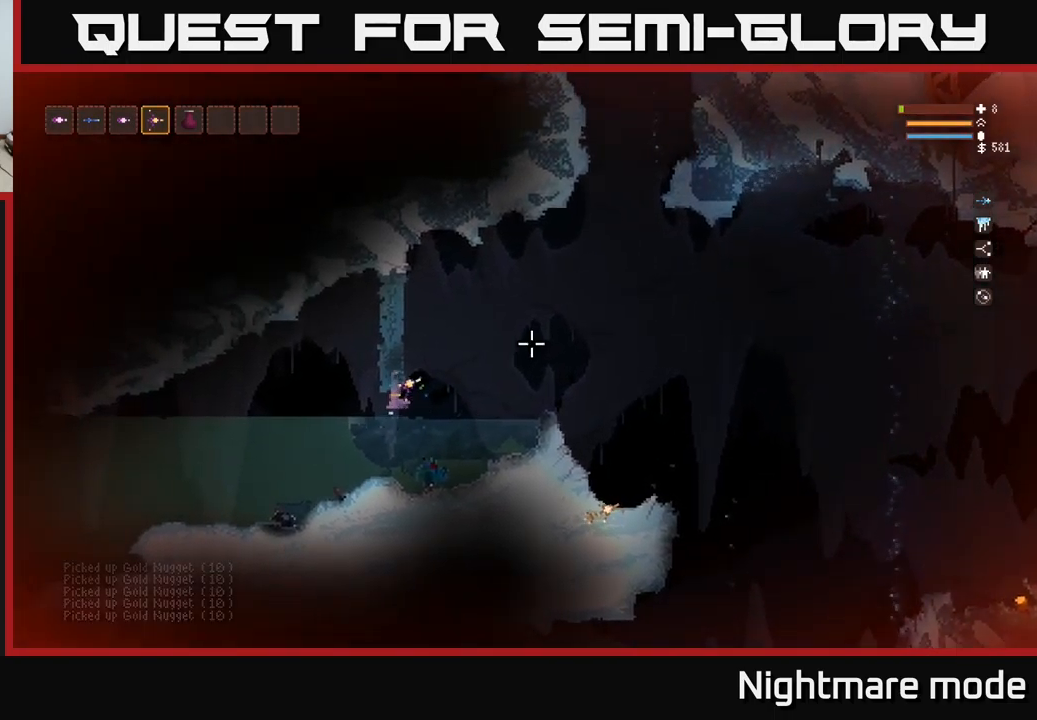
{"buttons": [], "left_stick": "right", "right_stick": "right", "events": [[117, "L2", "up"]]}
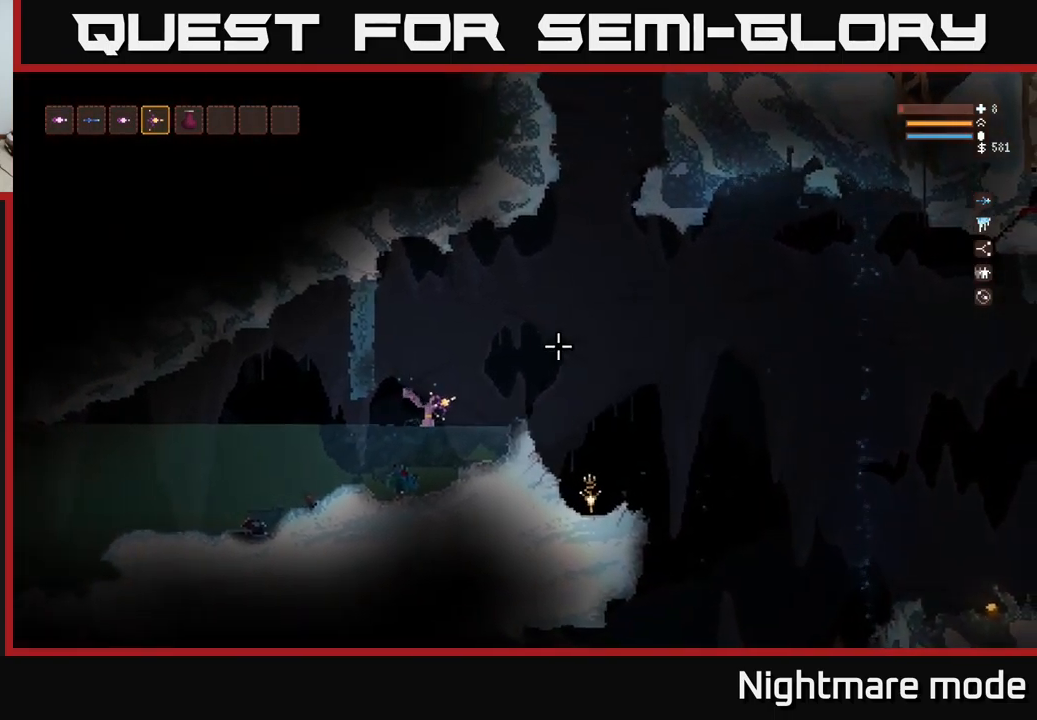
{"buttons": [], "left_stick": "right", "right_stick": "right", "events": [[284, "L2", "down"], [384, "L2", "up"]]}
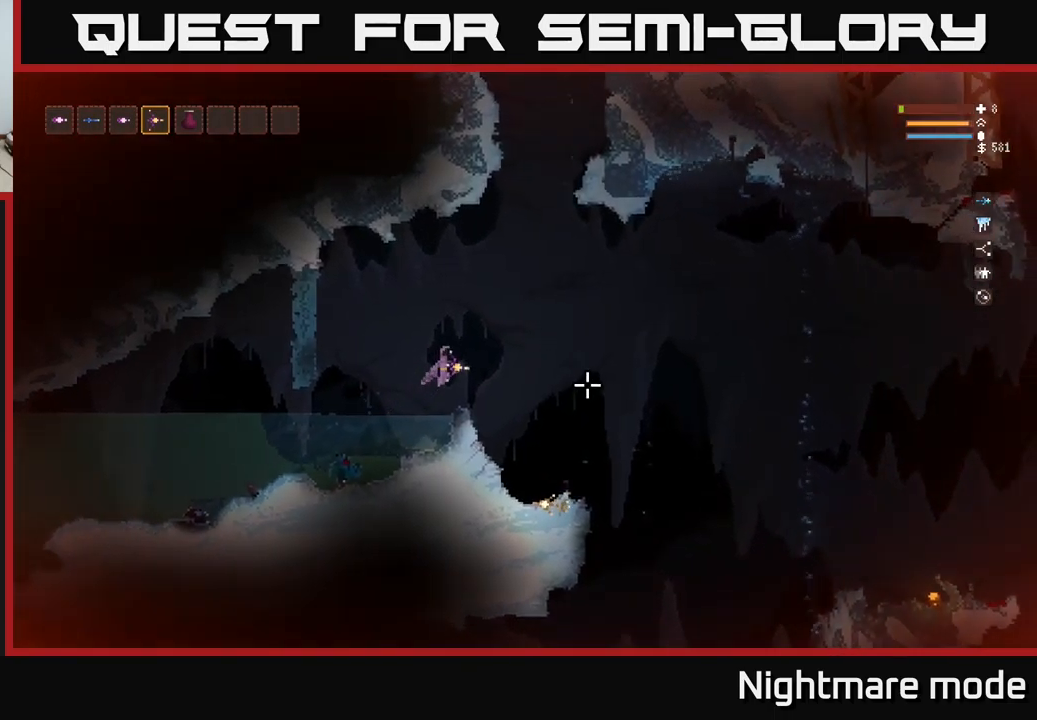
{"buttons": [], "left_stick": "right", "right_stick": "right", "events": []}
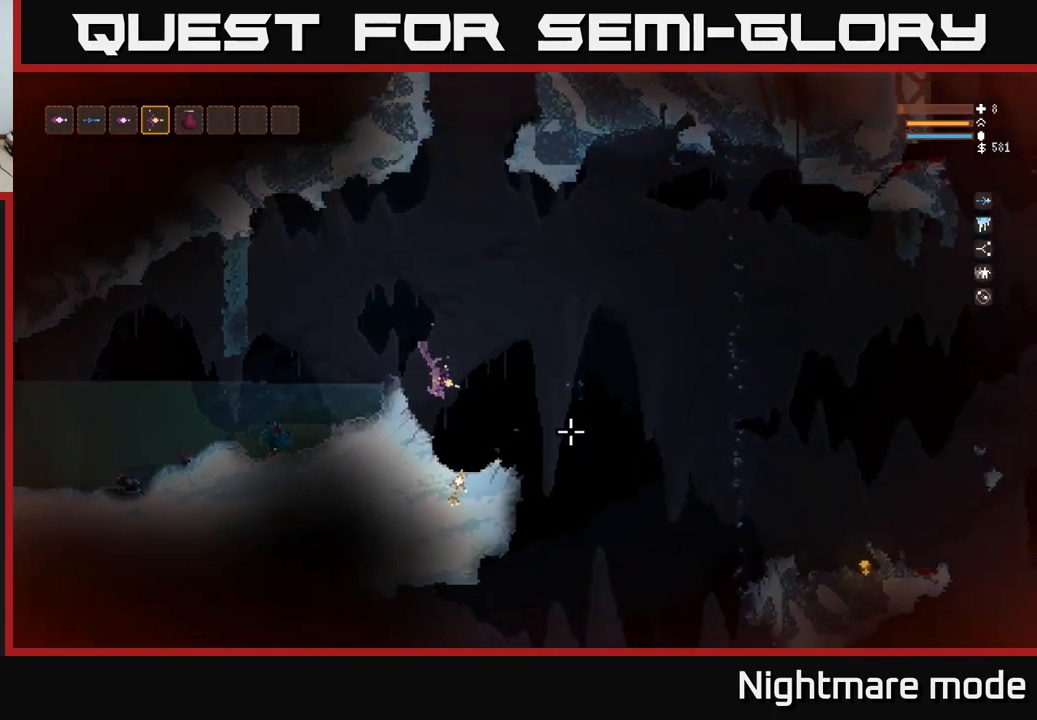
{"buttons": ["L2"], "left_stick": "right", "right_stick": "right", "events": [[417, "L2", "down"]]}
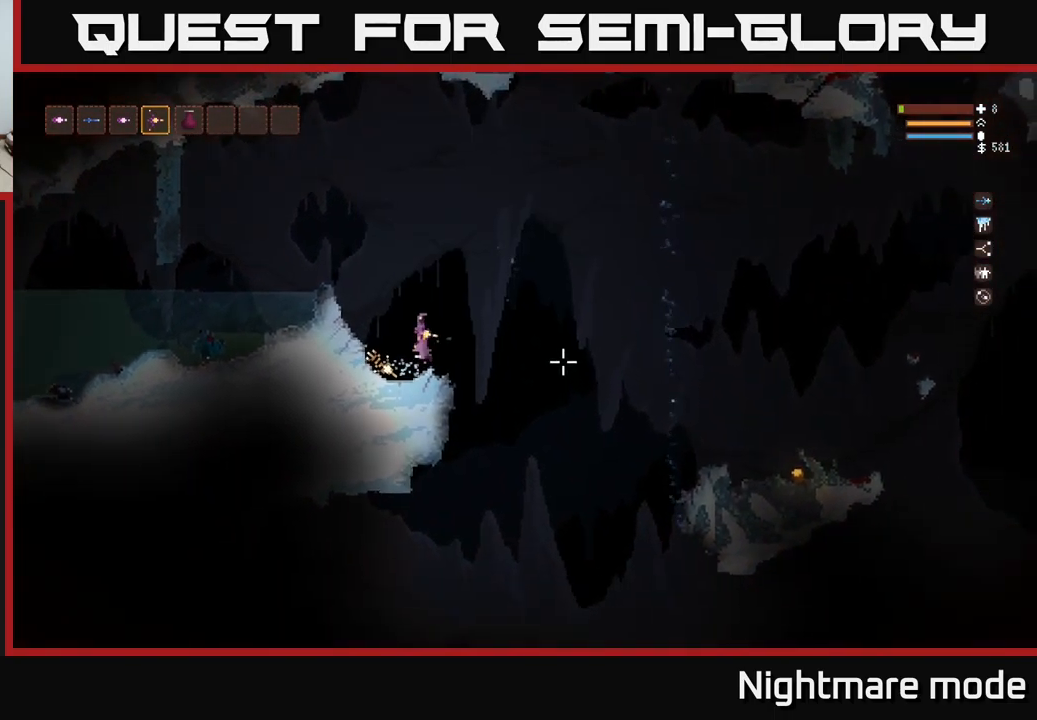
{"buttons": [], "left_stick": "right", "right_stick": "down-right", "events": [[17, "L2", "up"], [417, "right_stick", "down-right"]]}
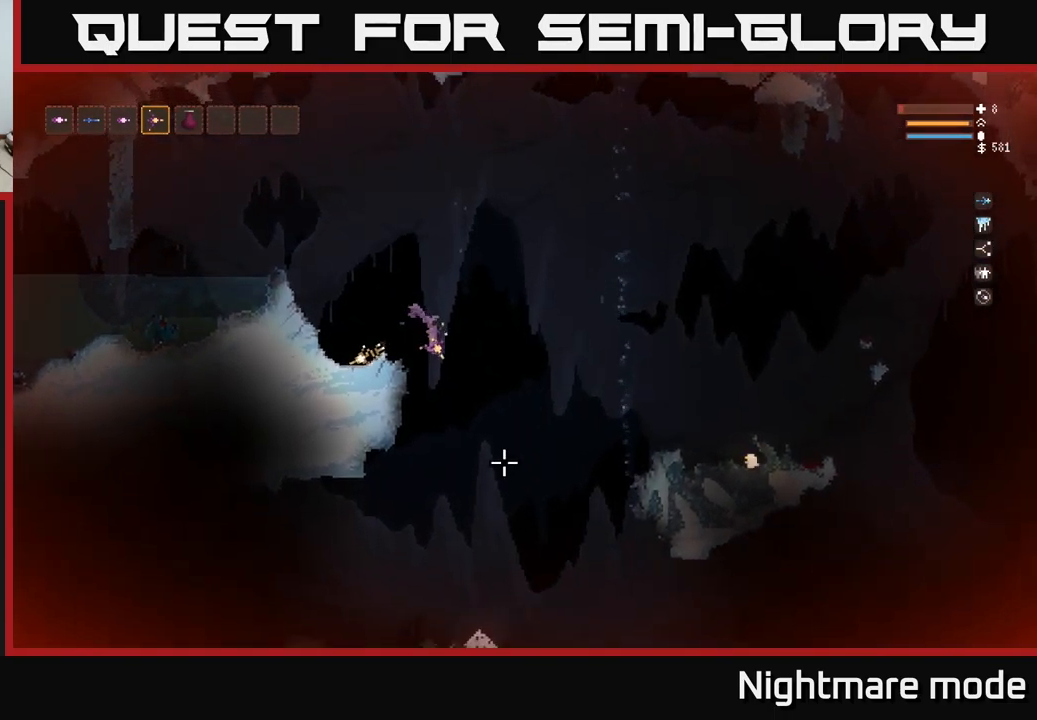
{"buttons": [], "left_stick": "center", "right_stick": "down", "events": [[17, "right_stick", "down"], [150, "left_stick", "left"], [334, "left_stick", "center"], [367, "L2", "down"], [500, "L2", "up"]]}
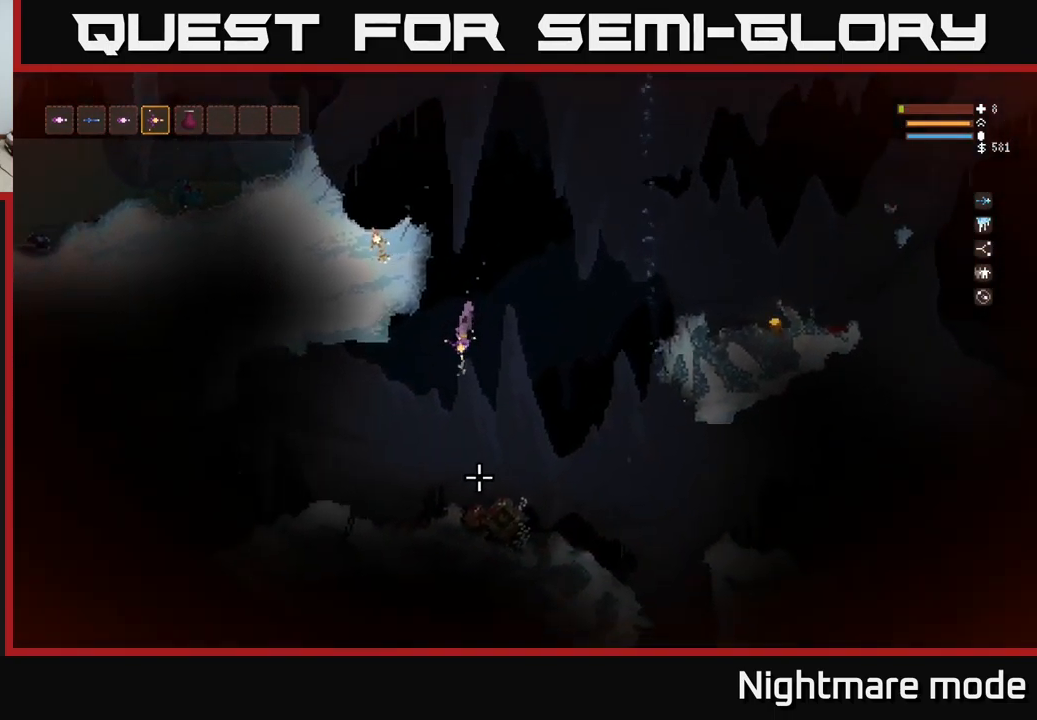
{"buttons": ["L2"], "left_stick": "left", "right_stick": "down", "events": [[267, "left_stick", "left"], [317, "L2", "down"]]}
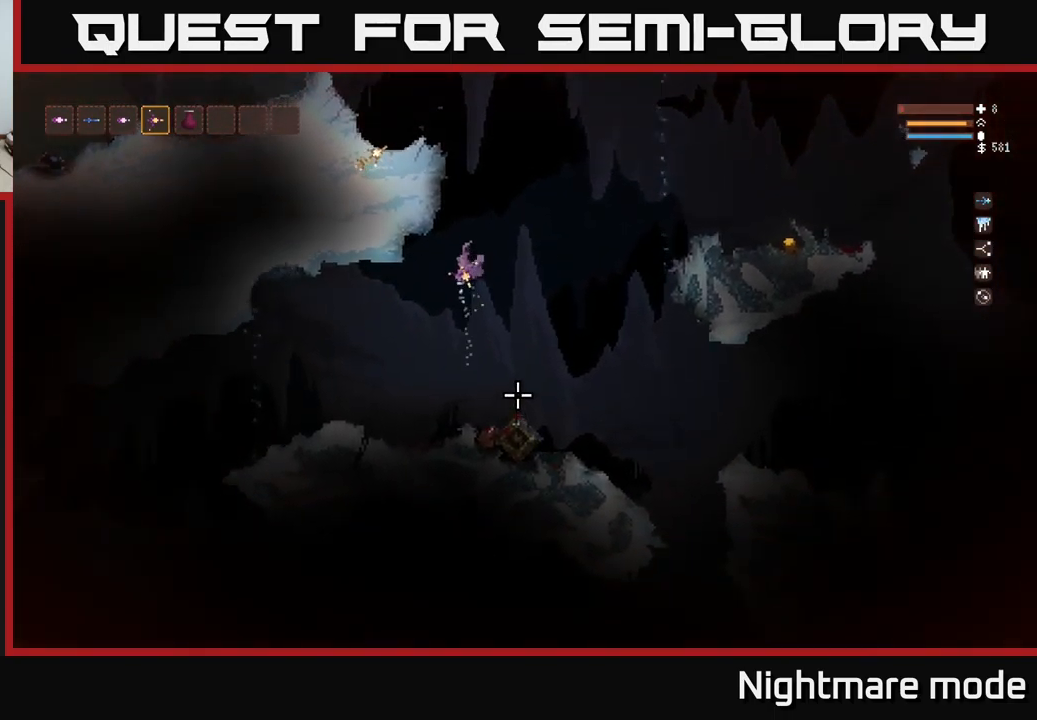
{"buttons": [], "left_stick": "center", "right_stick": "down", "events": [[17, "left_stick", "center"], [67, "left_stick", "right"], [217, "R2", "down"], [300, "R2", "up"], [300, "left_stick", "center"], [400, "L2", "up"]]}
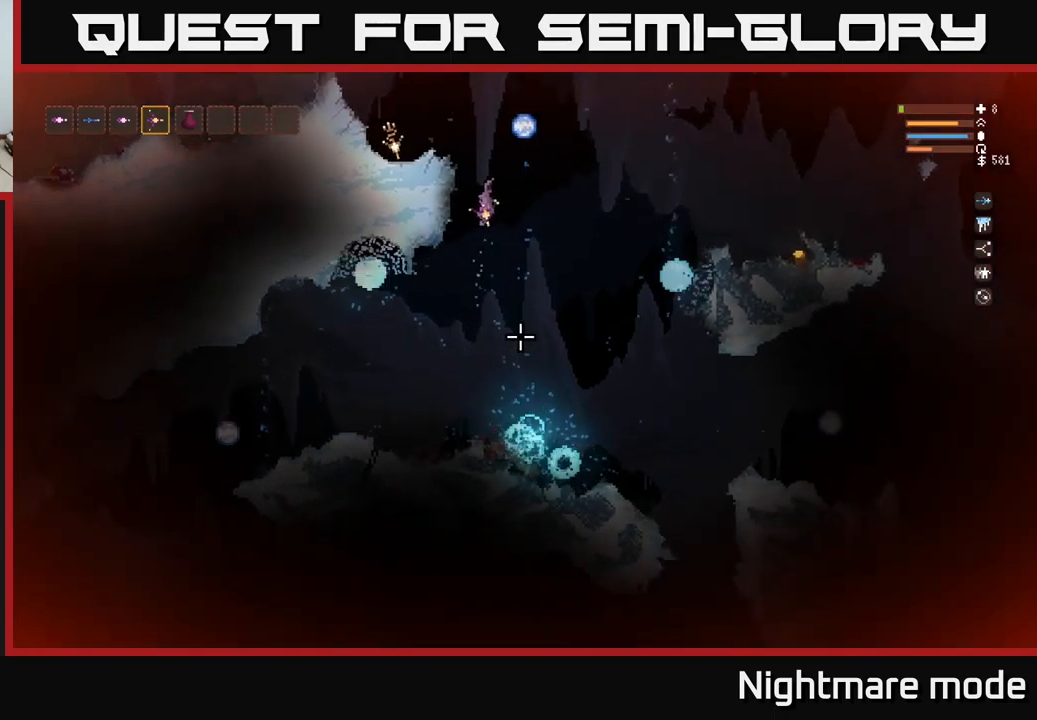
{"buttons": ["L2"], "left_stick": "center", "right_stick": "down", "events": [[34, "L2", "down"], [34, "left_stick", "right"], [101, "left_stick", "center"], [217, "left_stick", "left"], [384, "left_stick", "center"]]}
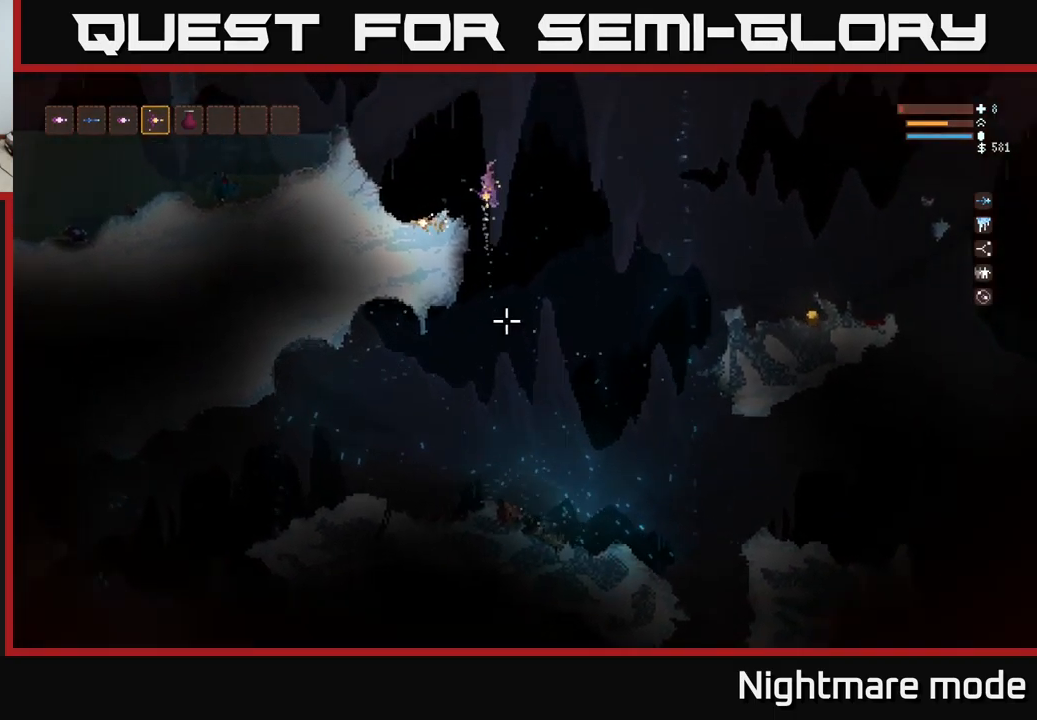
{"buttons": [], "left_stick": "right", "right_stick": "down", "events": [[16, "L2", "up"], [50, "left_stick", "left"], [333, "left_stick", "center"], [400, "left_stick", "right"]]}